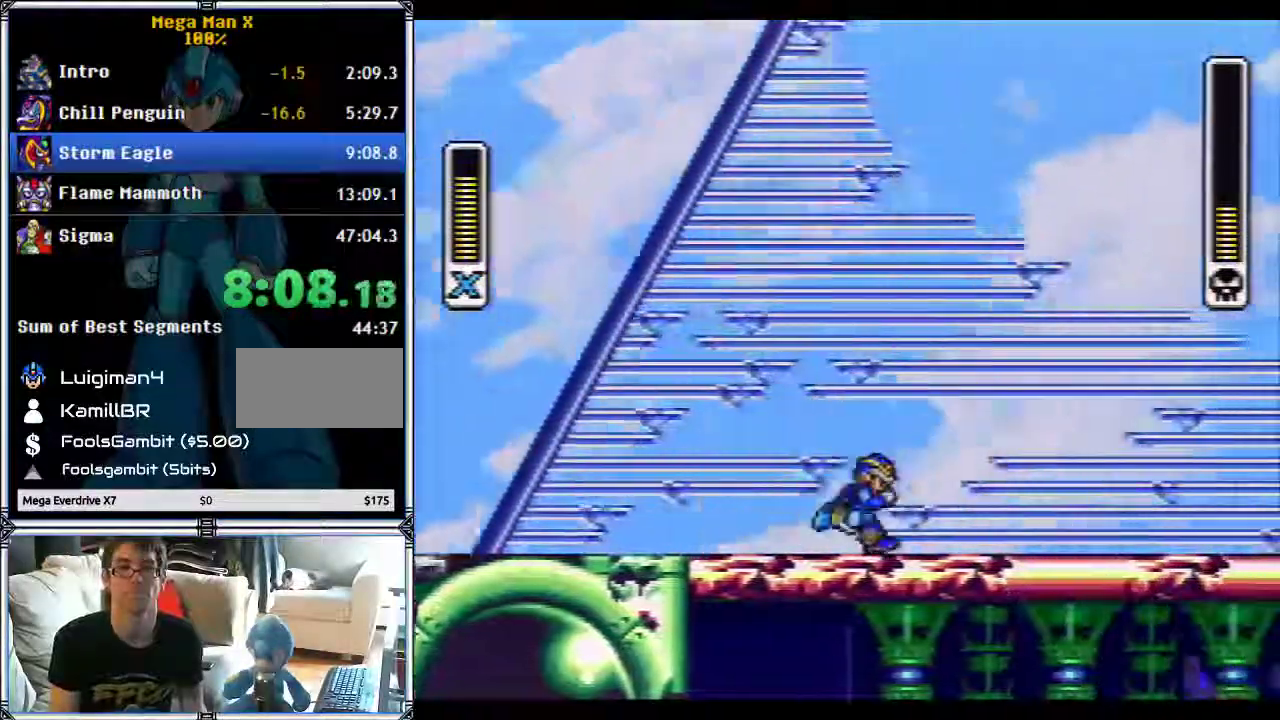
Gameplay with a controller (Nintendo layout); each line is a JSON object with the inputs held at the frame after it. "events" lists button and stick changes between this image and that frame as [ms after this image, input, new state], when the widget could be followed in between. Not read: L1 L3 R1 R3.
{"buttons": ["Y"], "events": [[50, "DPAD_RIGHT", "up"]]}
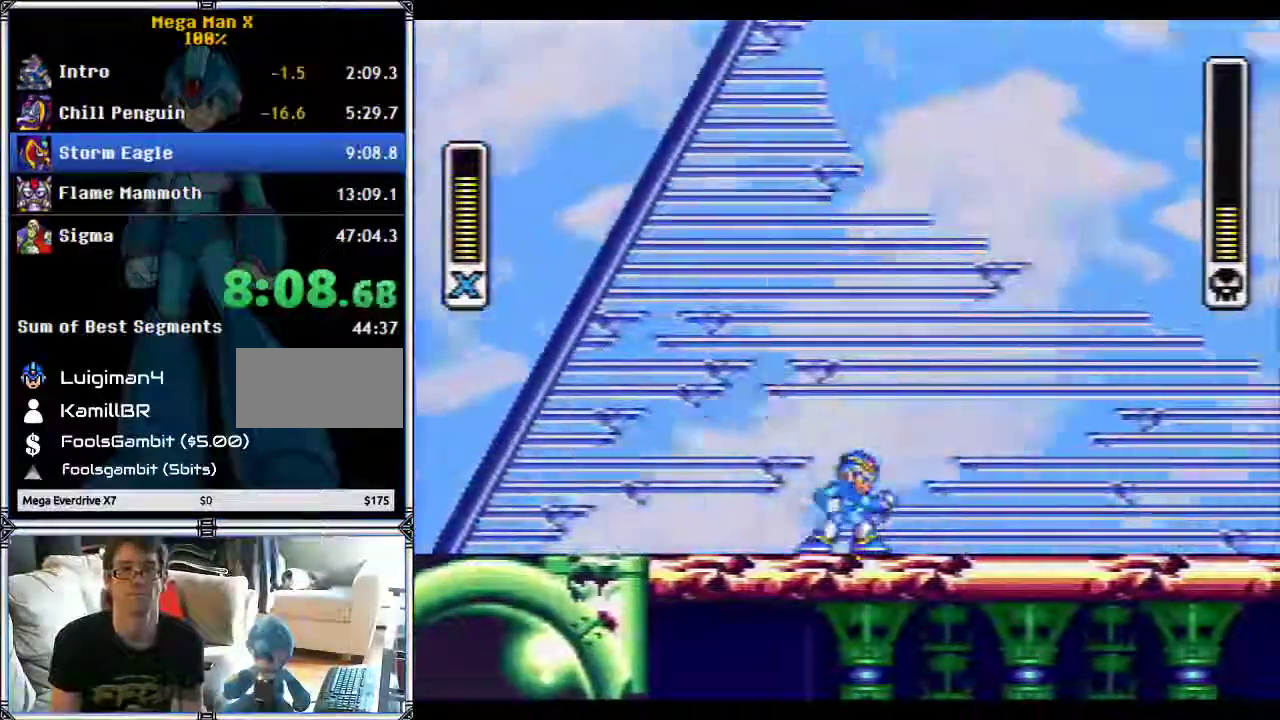
{"buttons": ["Y"], "events": []}
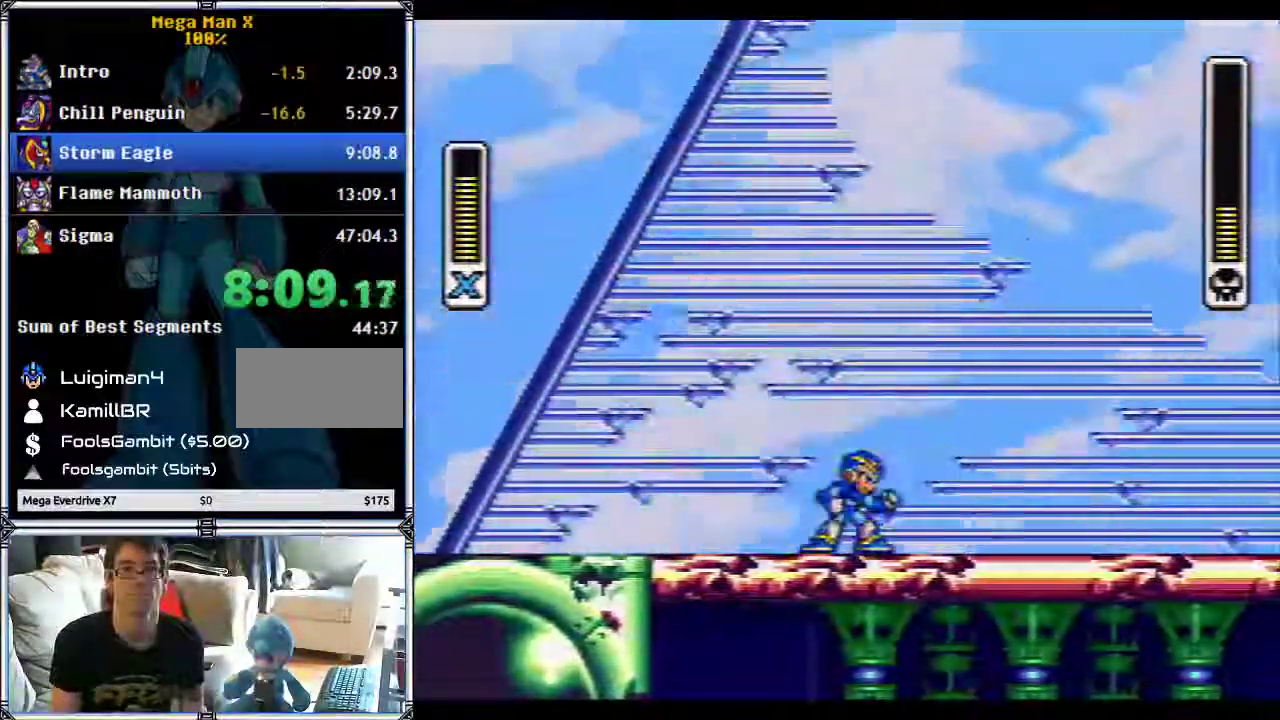
{"buttons": [], "events": [[50, "DPAD_RIGHT", "down"], [350, "DPAD_LEFT", "down"], [350, "DPAD_RIGHT", "up"], [417, "DPAD_LEFT", "up"], [450, "Y", "up"]]}
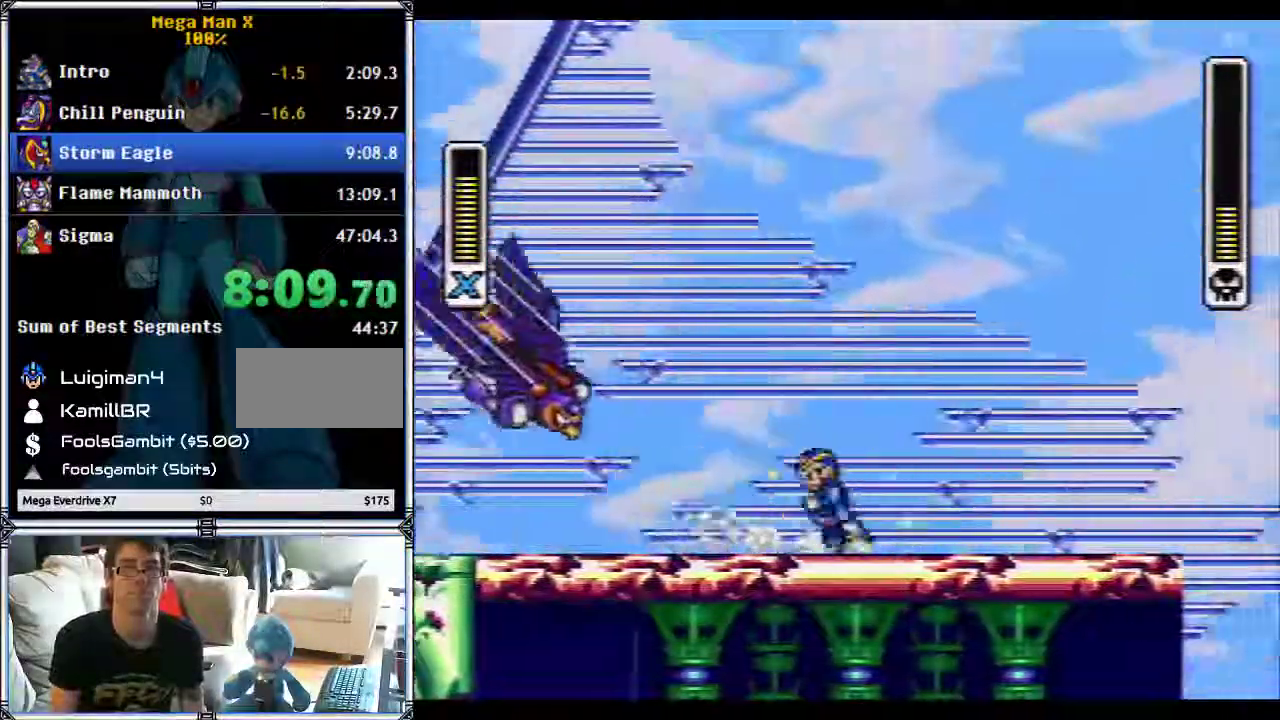
{"buttons": ["Y", "DPAD_LEFT"], "events": [[17, "B", "down"], [17, "Y", "down"], [400, "B", "up"], [417, "DPAD_LEFT", "down"]]}
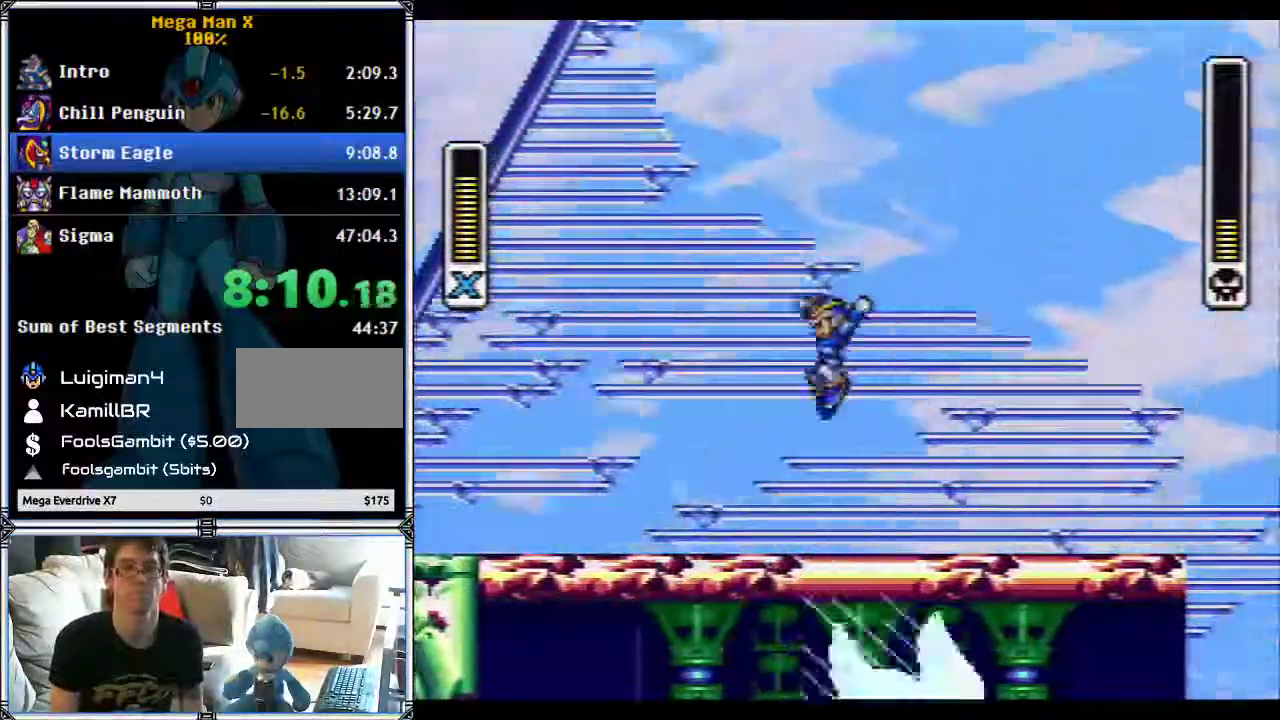
{"buttons": ["Y"], "events": [[150, "DPAD_LEFT", "up"]]}
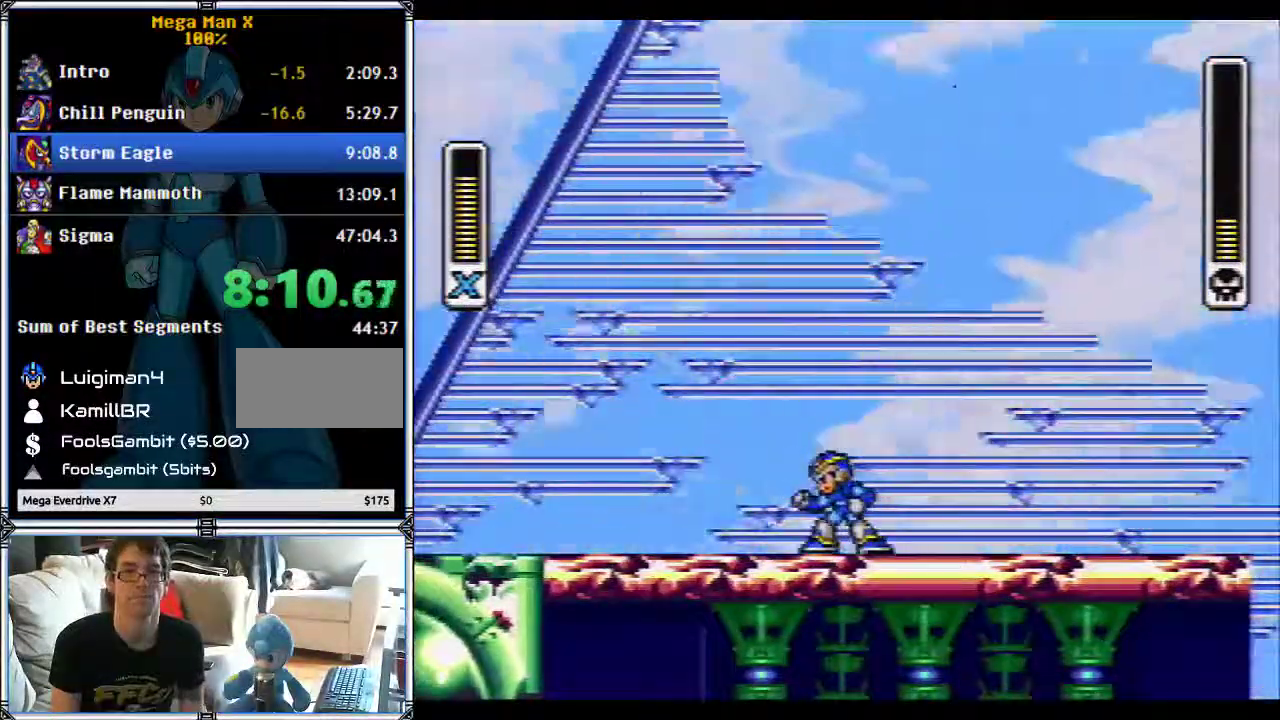
{"buttons": ["Y", "DPAD_LEFT"], "events": [[383, "DPAD_LEFT", "down"]]}
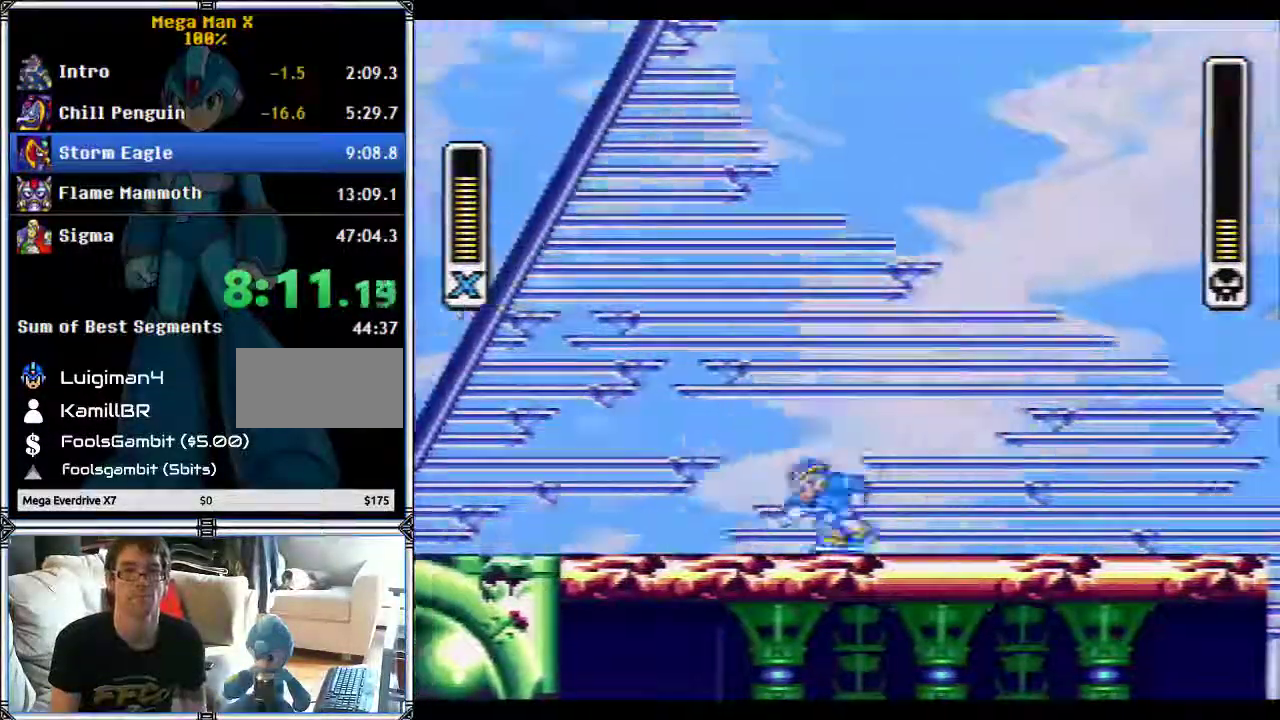
{"buttons": ["Y"], "events": [[333, "DPAD_LEFT", "up"], [333, "DPAD_RIGHT", "down"], [383, "DPAD_RIGHT", "up"], [450, "Y", "up"], [500, "Y", "down"]]}
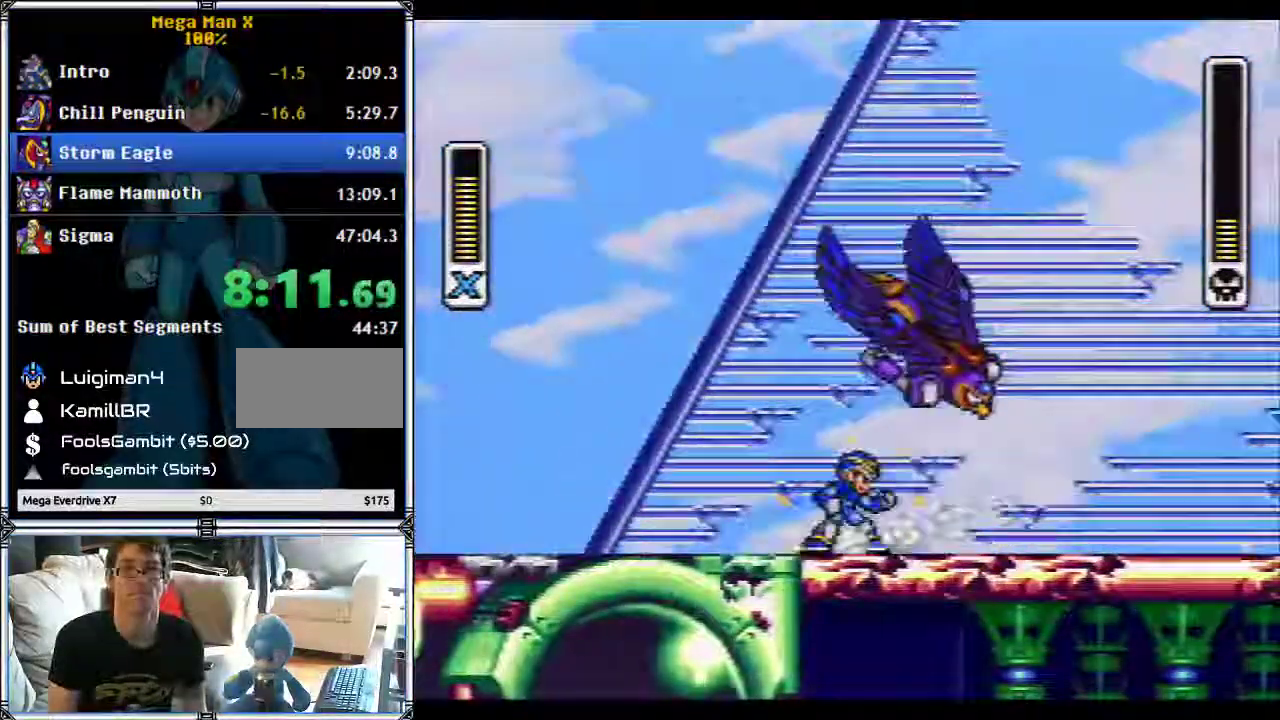
{"buttons": ["Y"], "events": [[233, "DPAD_RIGHT", "down"], [383, "DPAD_RIGHT", "up"]]}
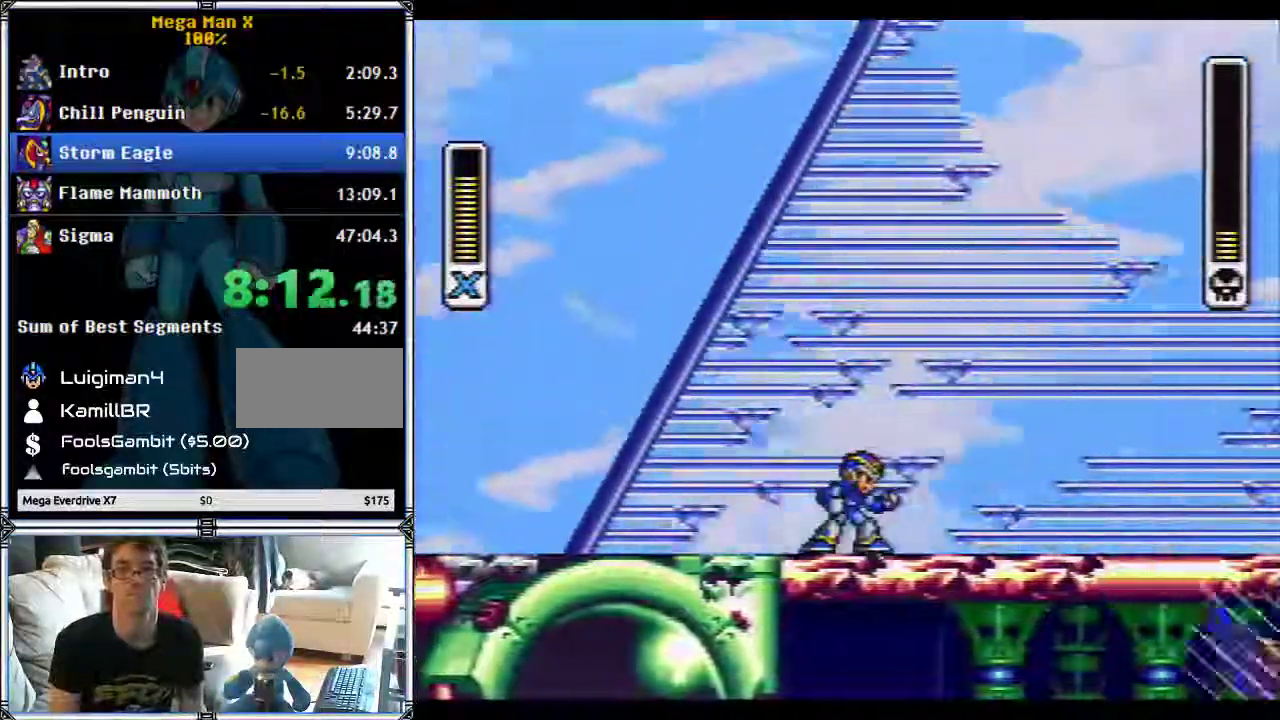
{"buttons": ["Y"], "events": []}
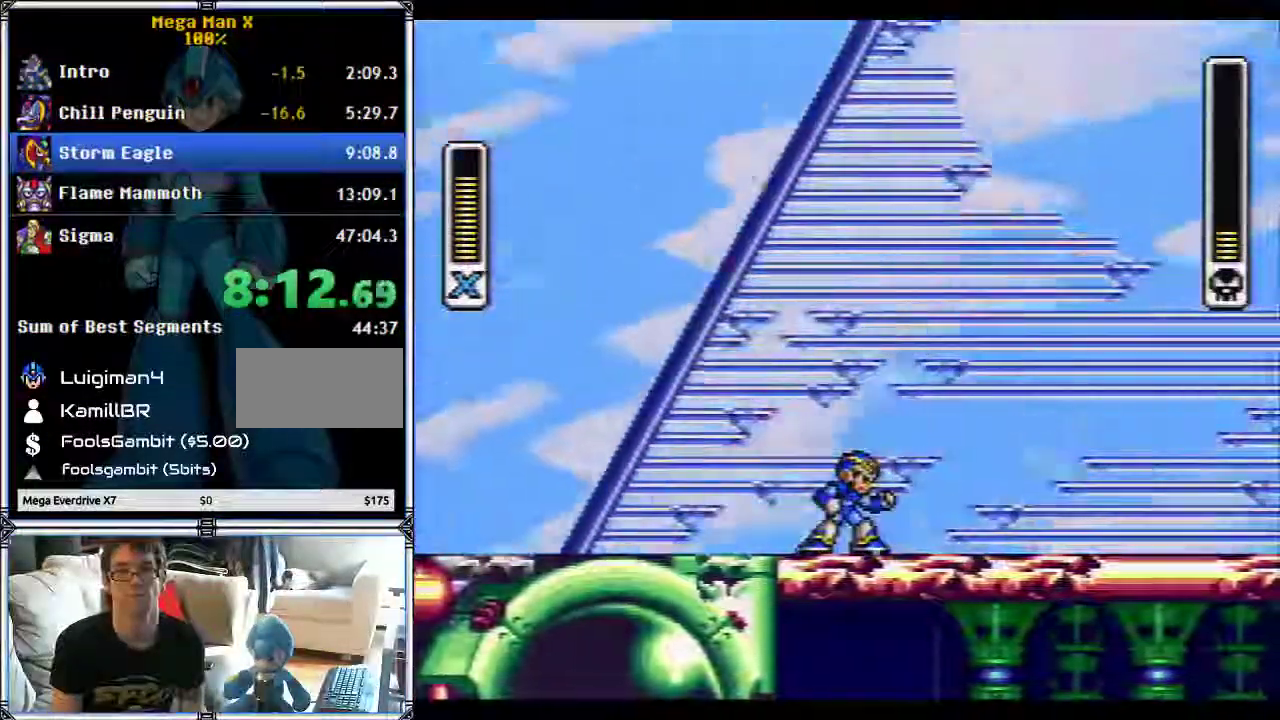
{"buttons": ["Y"], "events": []}
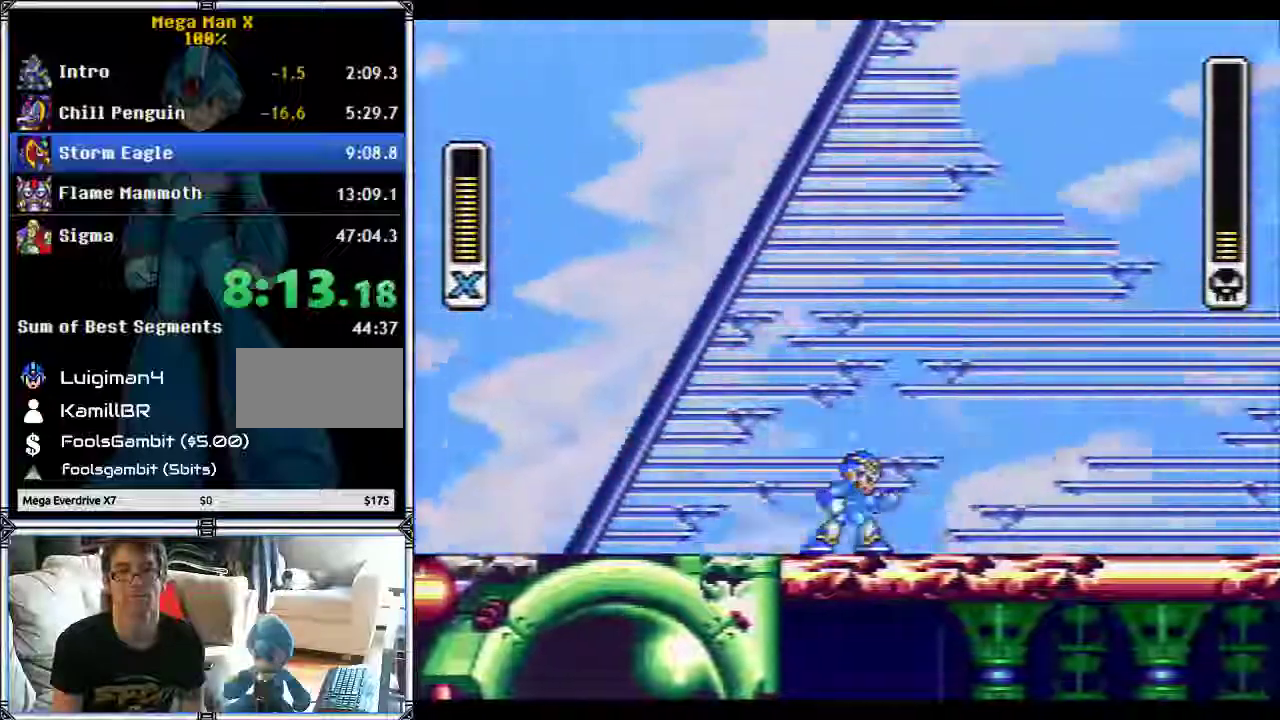
{"buttons": ["Y"], "events": []}
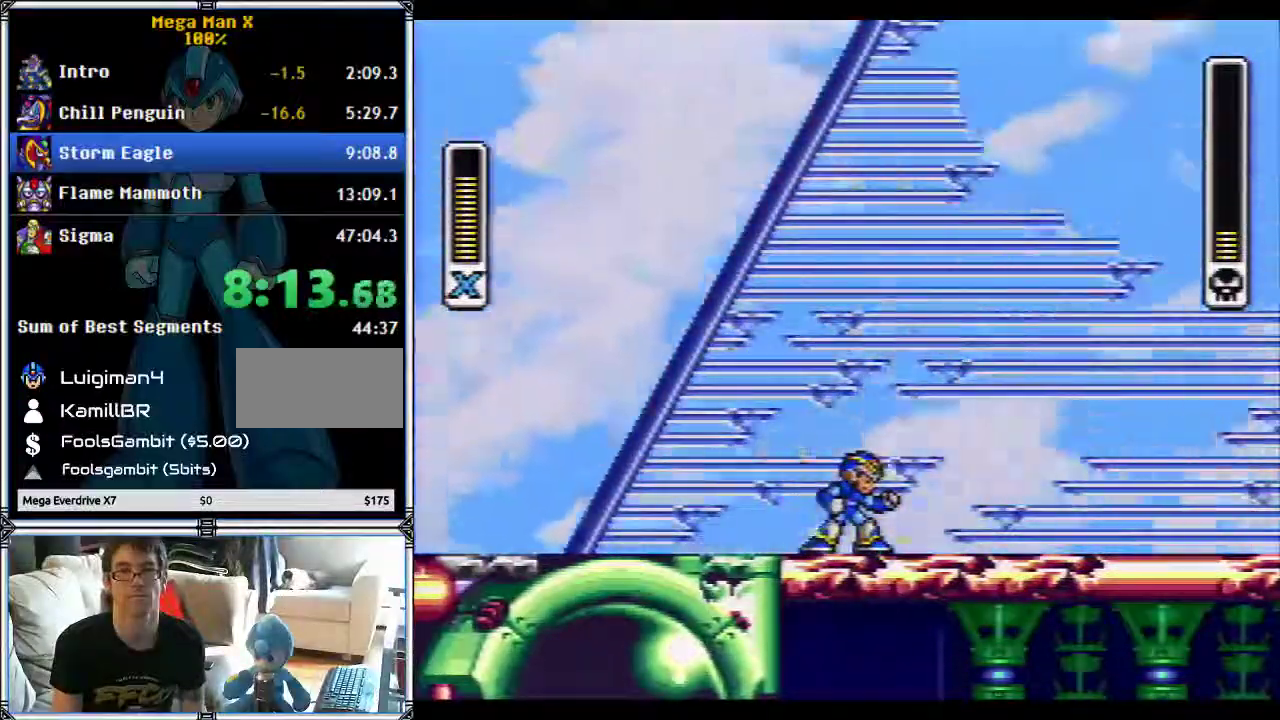
{"buttons": ["Y", "DPAD_RIGHT"], "events": [[450, "DPAD_RIGHT", "down"]]}
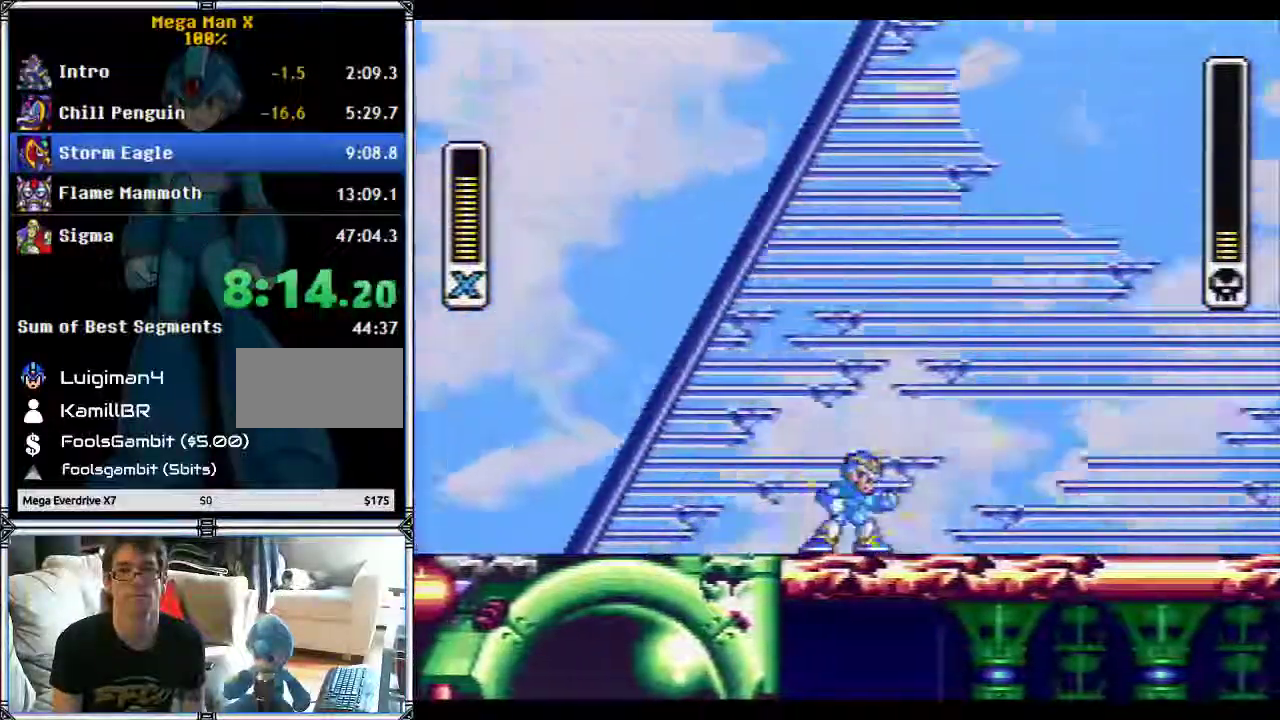
{"buttons": ["B"], "events": [[183, "B", "down"], [317, "DPAD_RIGHT", "up"], [500, "Y", "up"]]}
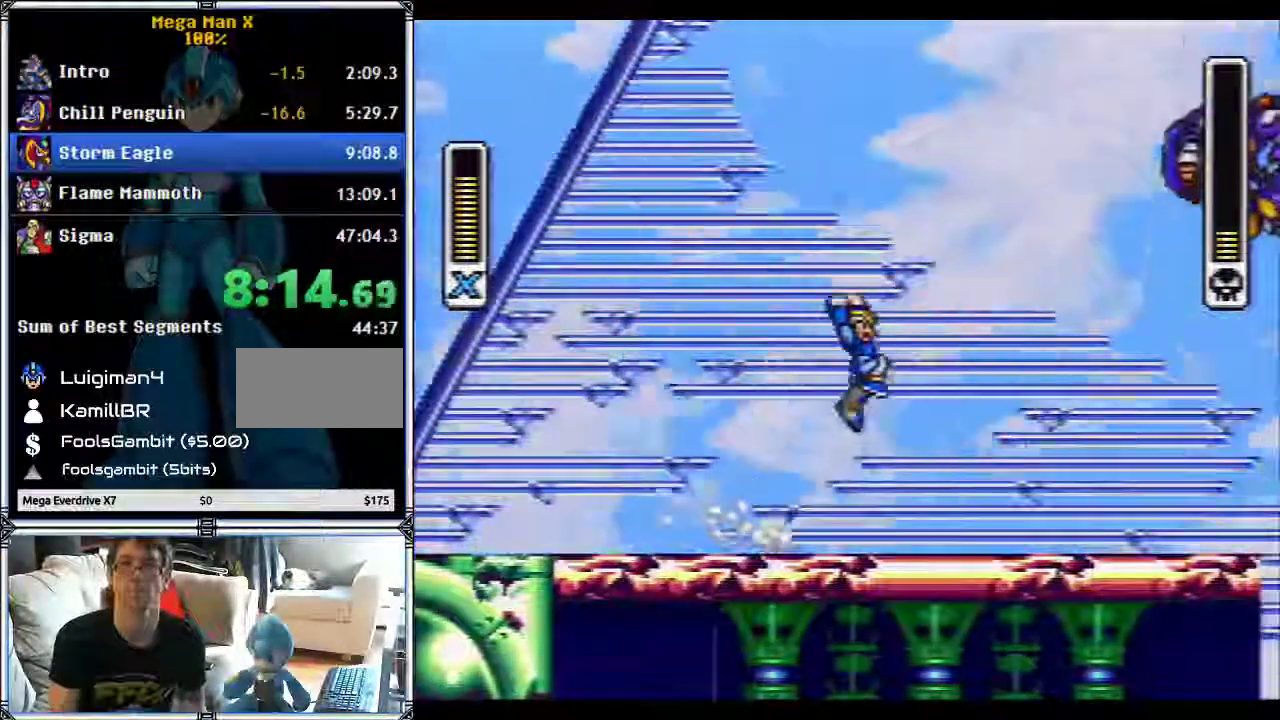
{"buttons": ["Y"], "events": [[67, "Y", "down"], [200, "B", "up"]]}
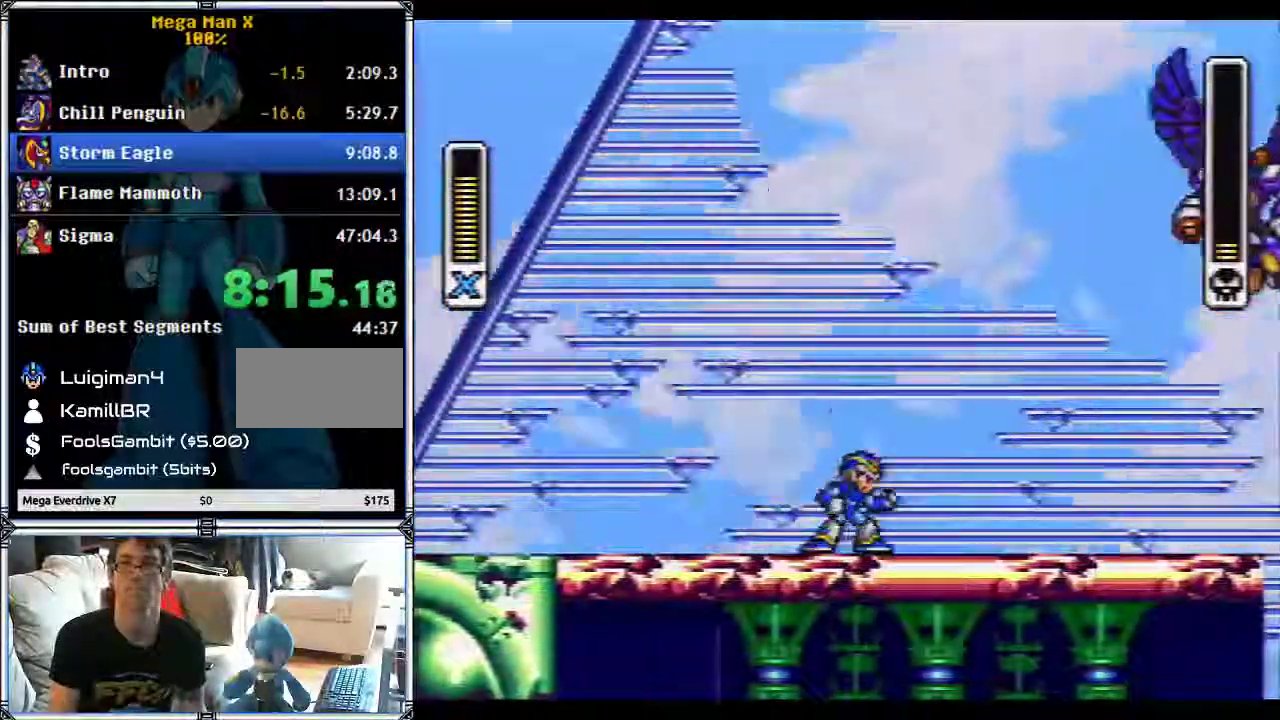
{"buttons": ["Y"], "events": []}
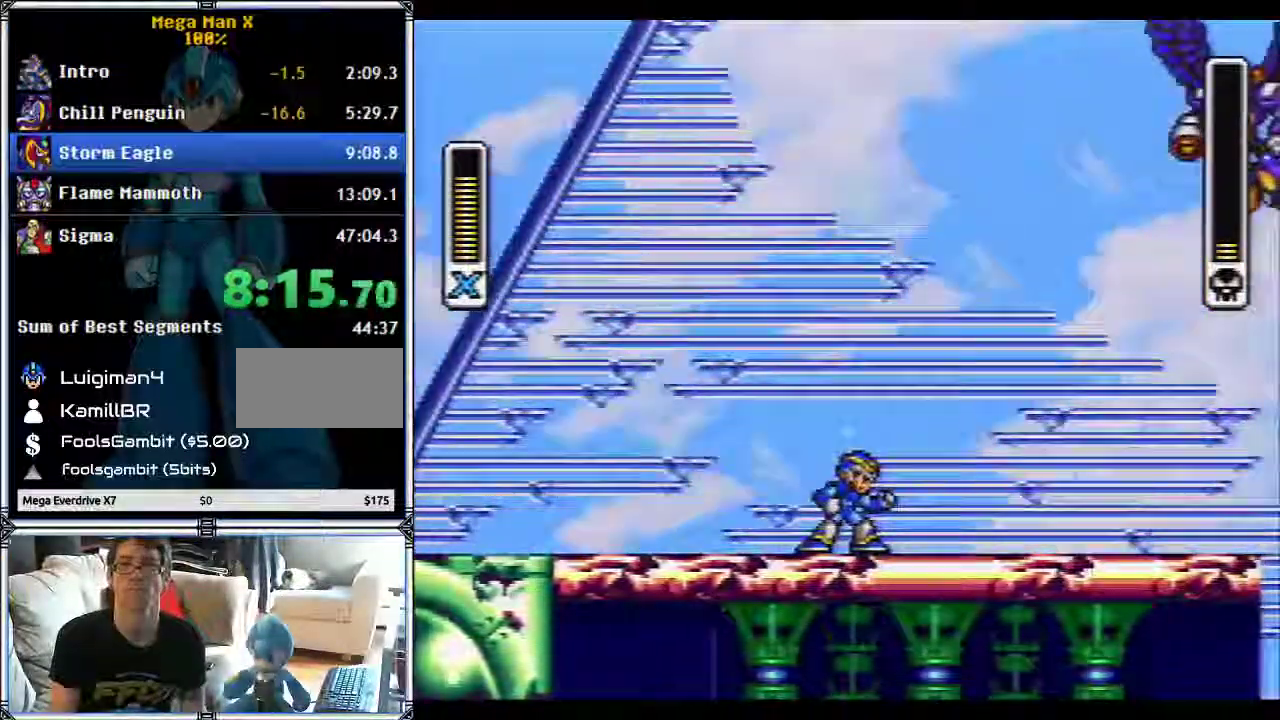
{"buttons": ["Y"], "events": [[117, "DPAD_LEFT", "down"], [500, "DPAD_LEFT", "up"]]}
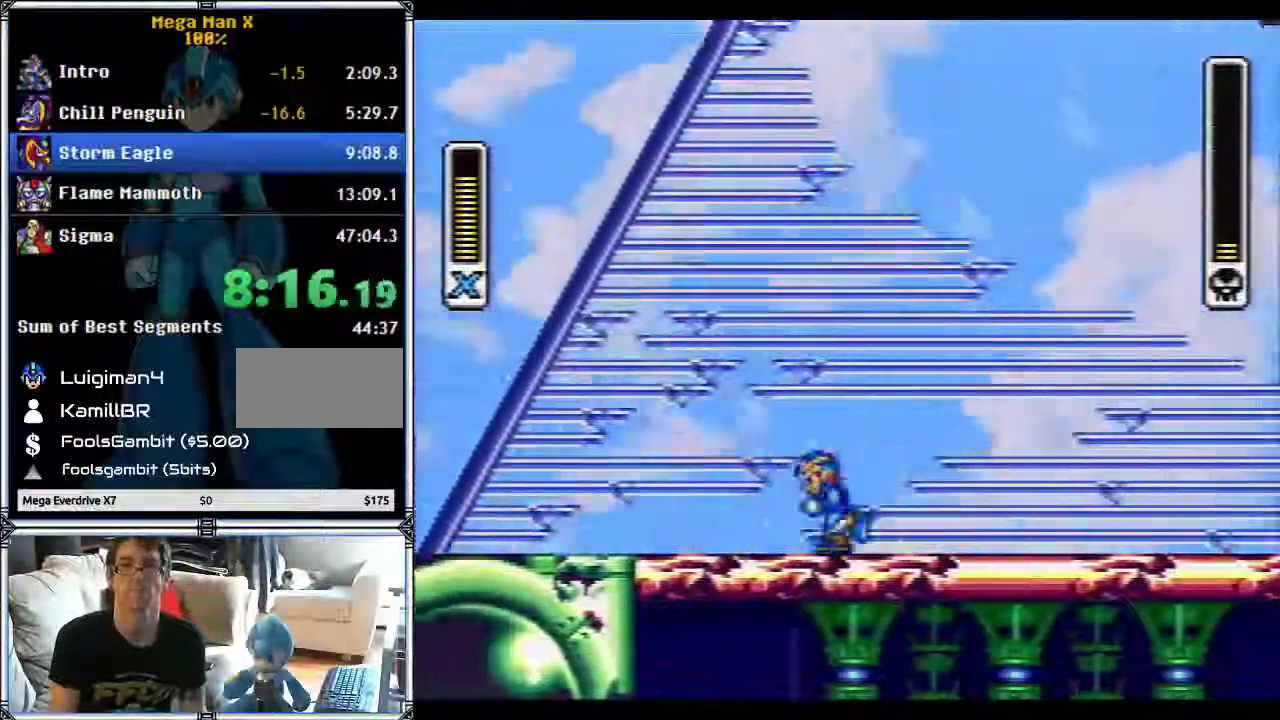
{"buttons": ["Y"], "events": []}
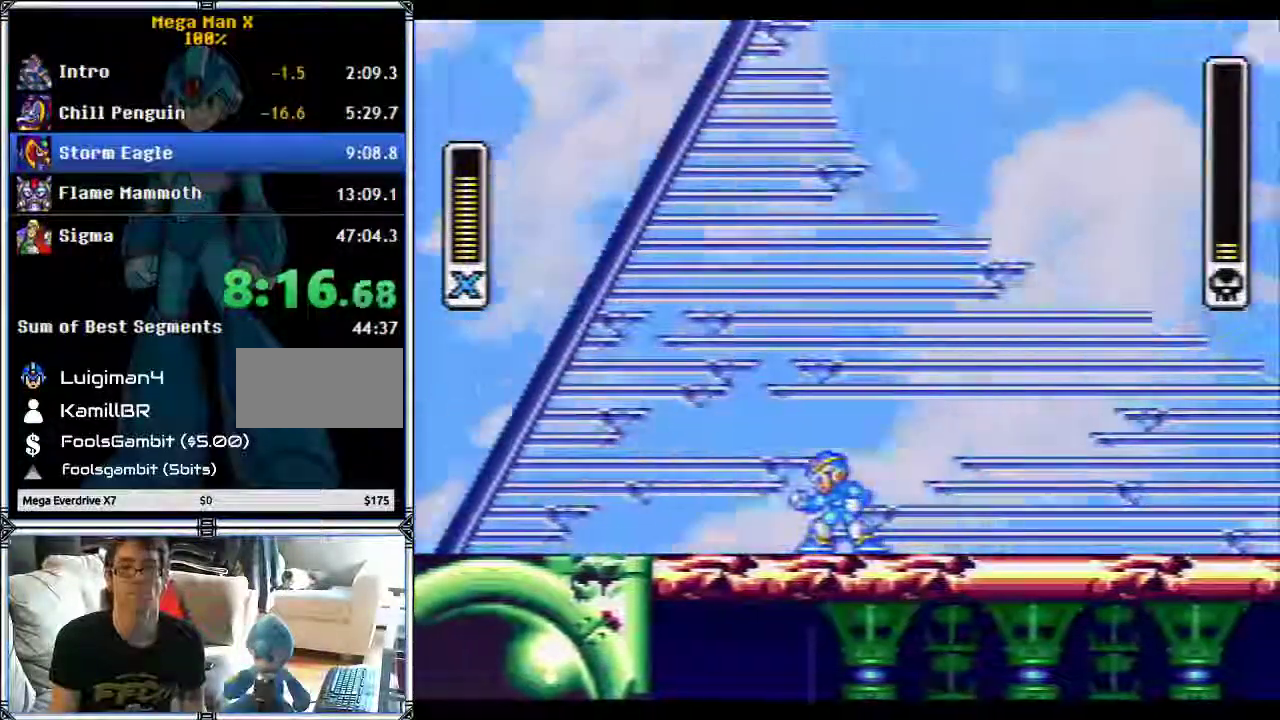
{"buttons": ["Y"], "events": [[150, "DPAD_LEFT", "down"], [433, "DPAD_LEFT", "up"], [433, "DPAD_RIGHT", "down"], [500, "DPAD_RIGHT", "up"]]}
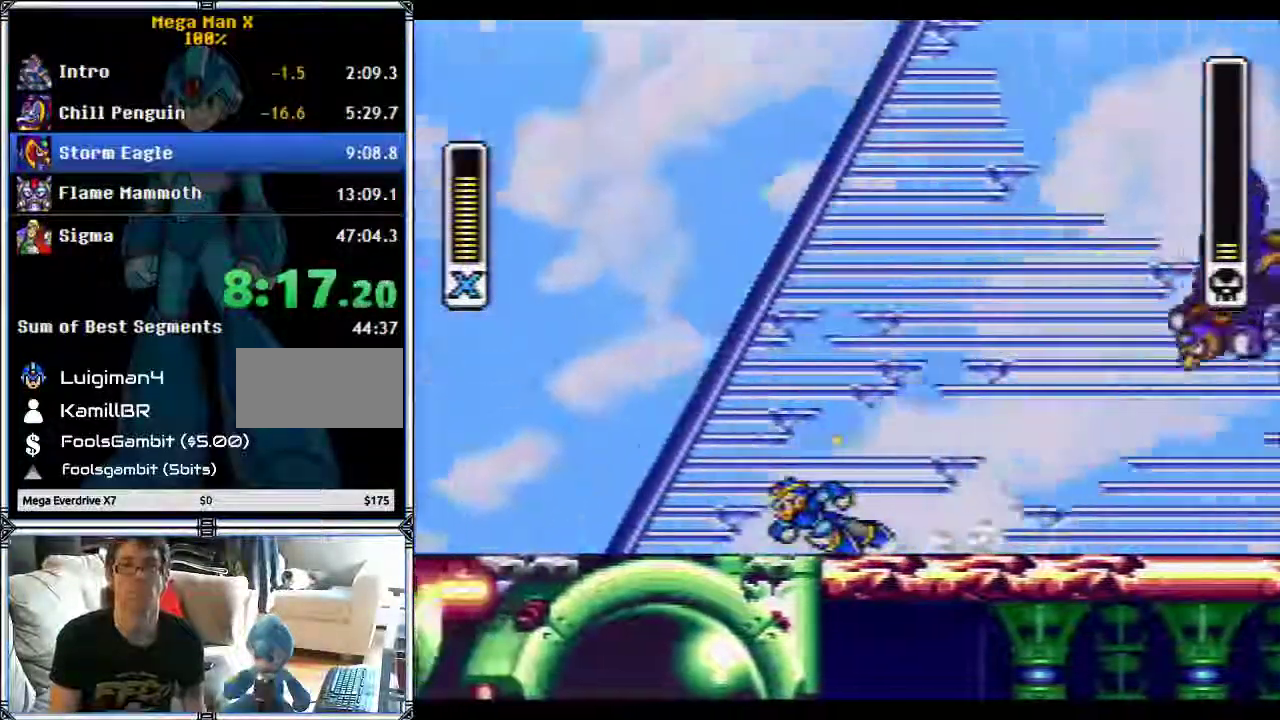
{"buttons": ["B", "Y"], "events": [[67, "B", "down"]]}
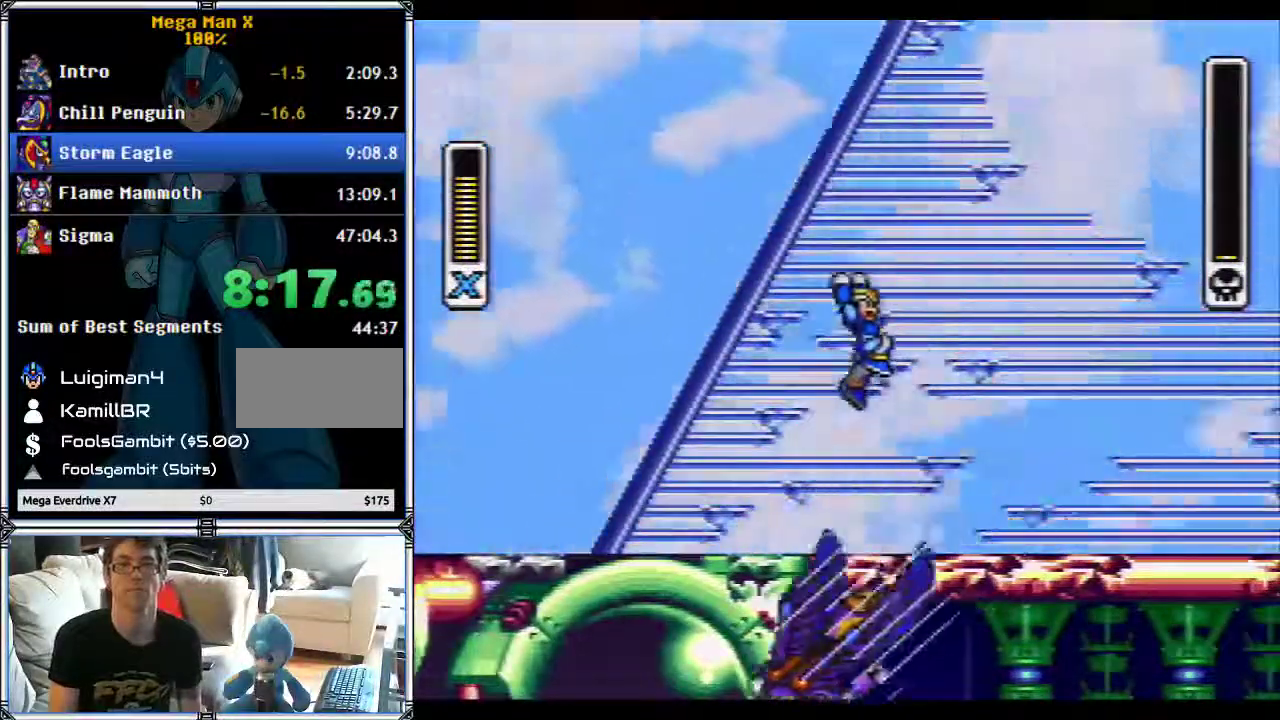
{"buttons": ["Y"], "events": [[117, "DPAD_RIGHT", "down"], [133, "B", "up"], [250, "DPAD_RIGHT", "up"]]}
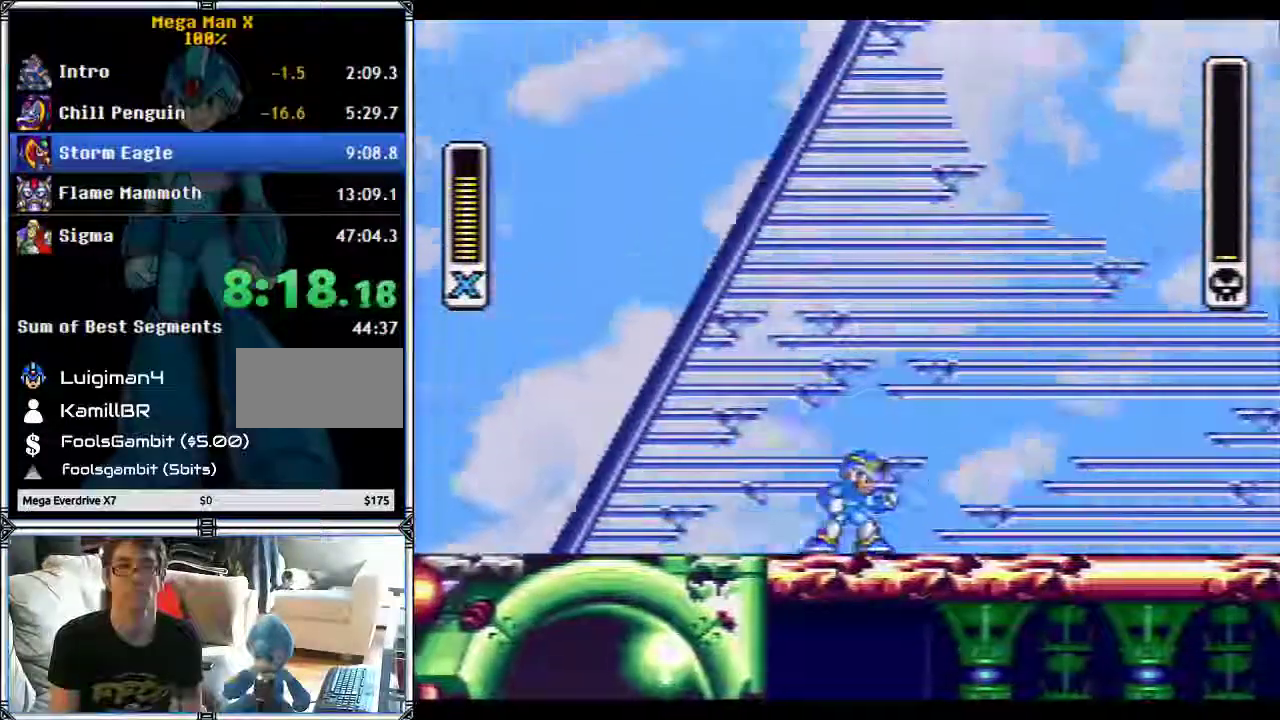
{"buttons": ["Y"], "events": []}
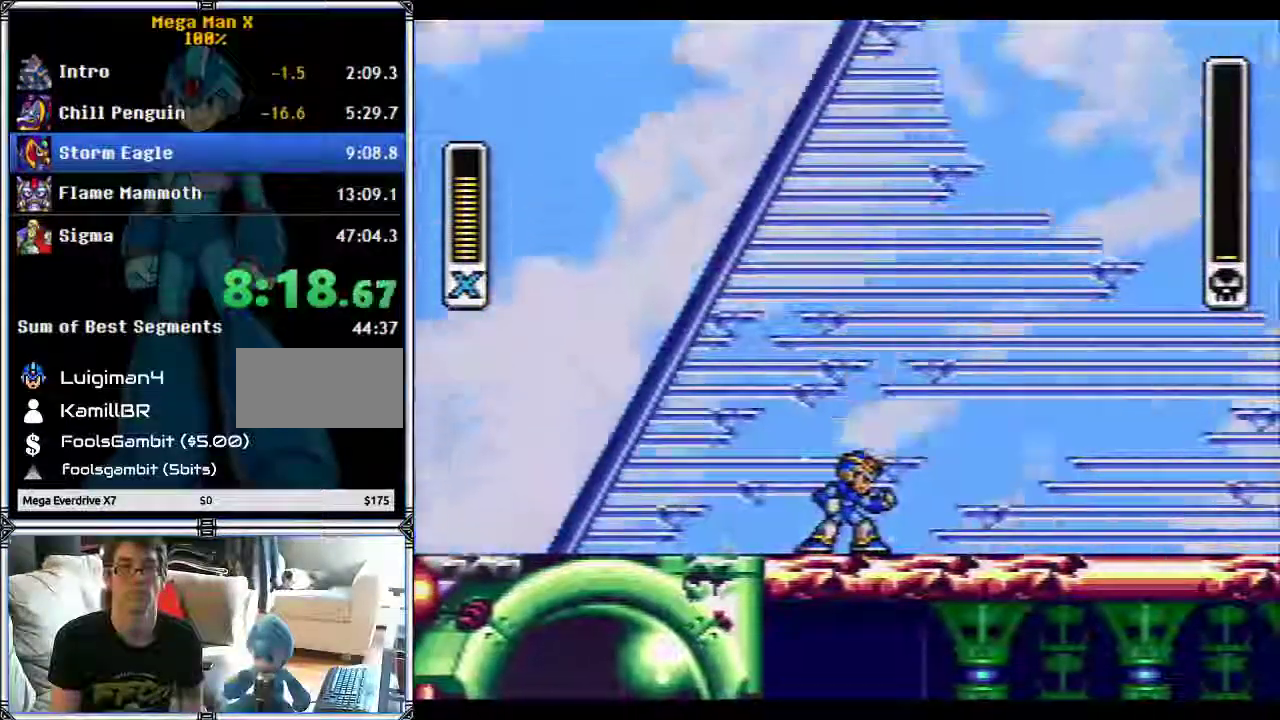
{"buttons": ["Y", "DPAD_LEFT"], "events": [[233, "DPAD_RIGHT", "down"], [500, "DPAD_LEFT", "down"], [500, "DPAD_RIGHT", "up"]]}
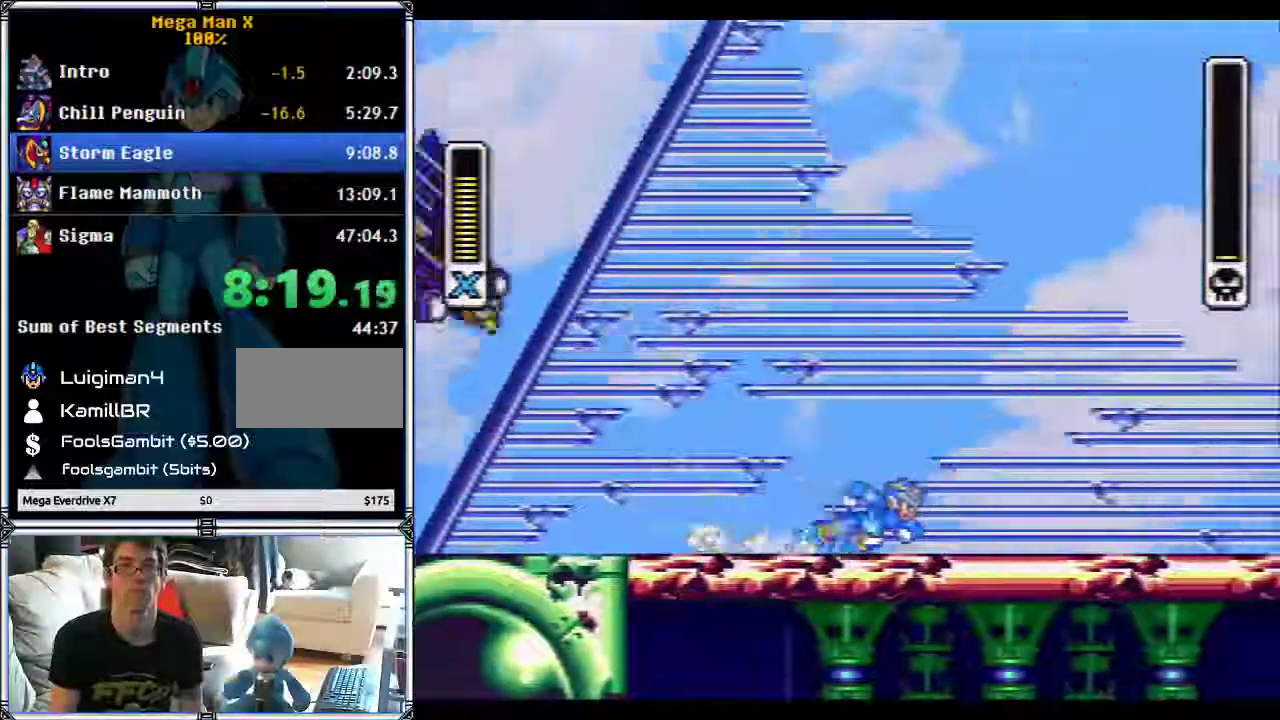
{"buttons": [], "events": [[67, "DPAD_LEFT", "up"], [67, "Y", "up"], [83, "B", "down"], [500, "B", "up"]]}